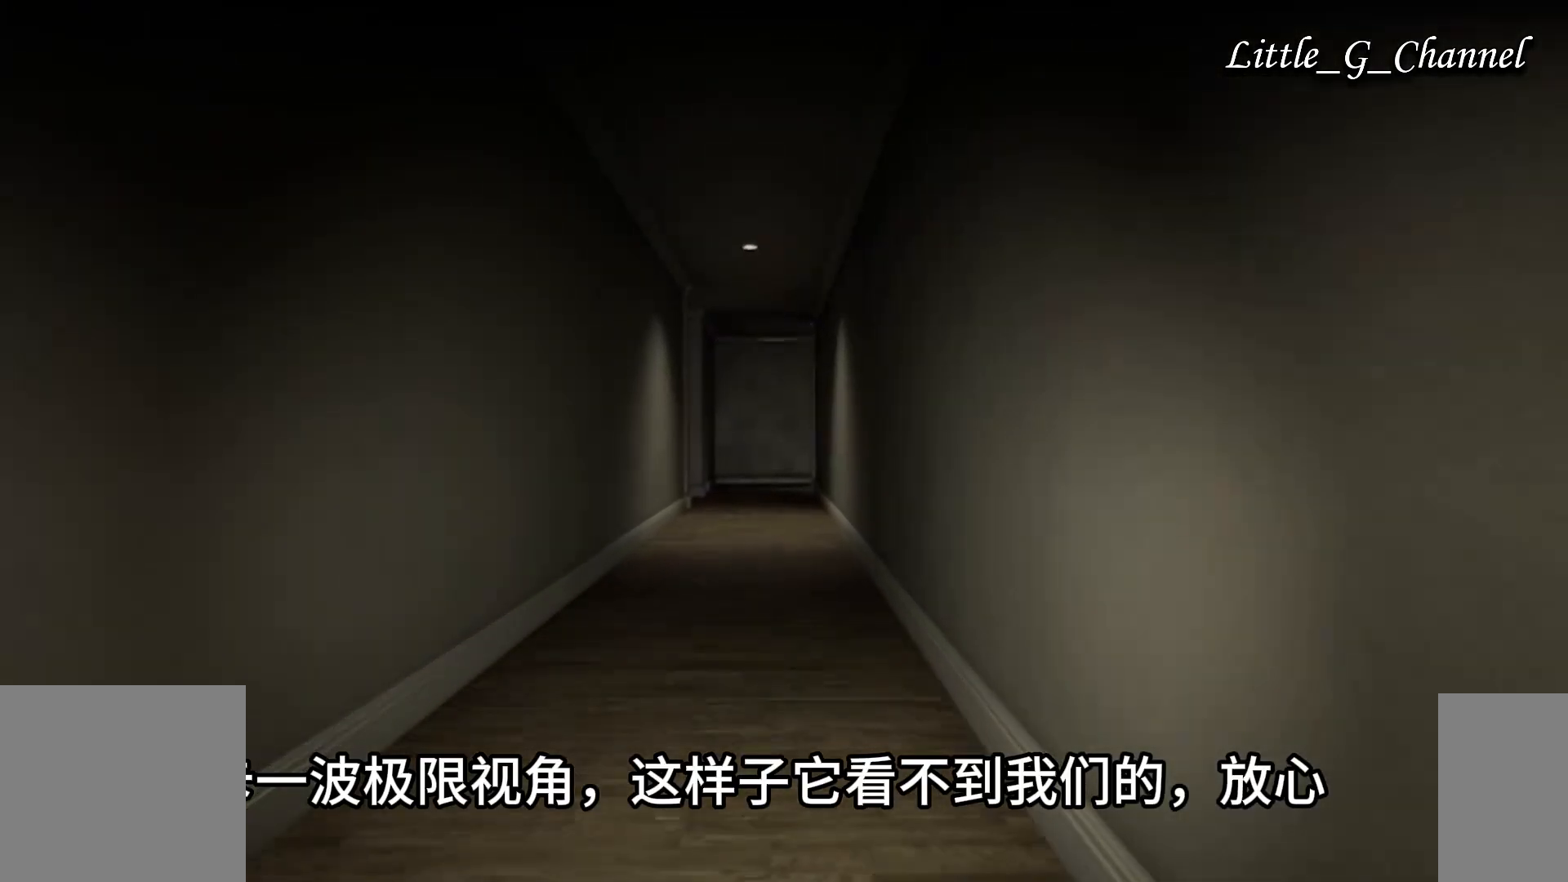
Gameplay with keyboard and mouse; each line is a JSON object with the keys and mouse buttons held at the frame after it. "events" lists presses ("down") and releases ("up") of "1", "2", "3", "4", "5", "a", "alt", "b", "c", "ctrl", "d", "e", "f", "g", "q", "r", "s", "shift", "space", "t", "tab", "v", "w", "x", "z", "mouse_left", "mouse_wheel", "mouse_right", "mouse_mb4" and "mouse_mb5" between this image and that frame as [ms after this image, input, new state], when the widget could be followed in between. "mouse_left", "mouse_wheel", "mouse_right", "mouse_mb4", "mouse_mb5" = the "left", "wheel", "right", "mb4", "mb5" buttons of the "mouse" list. No other keys are recorded. "wheel" means that the mouse wheel is clicked or scrolled. Mouse movement is not recorded.
{"keys": ["w"], "mouse": [], "events": []}
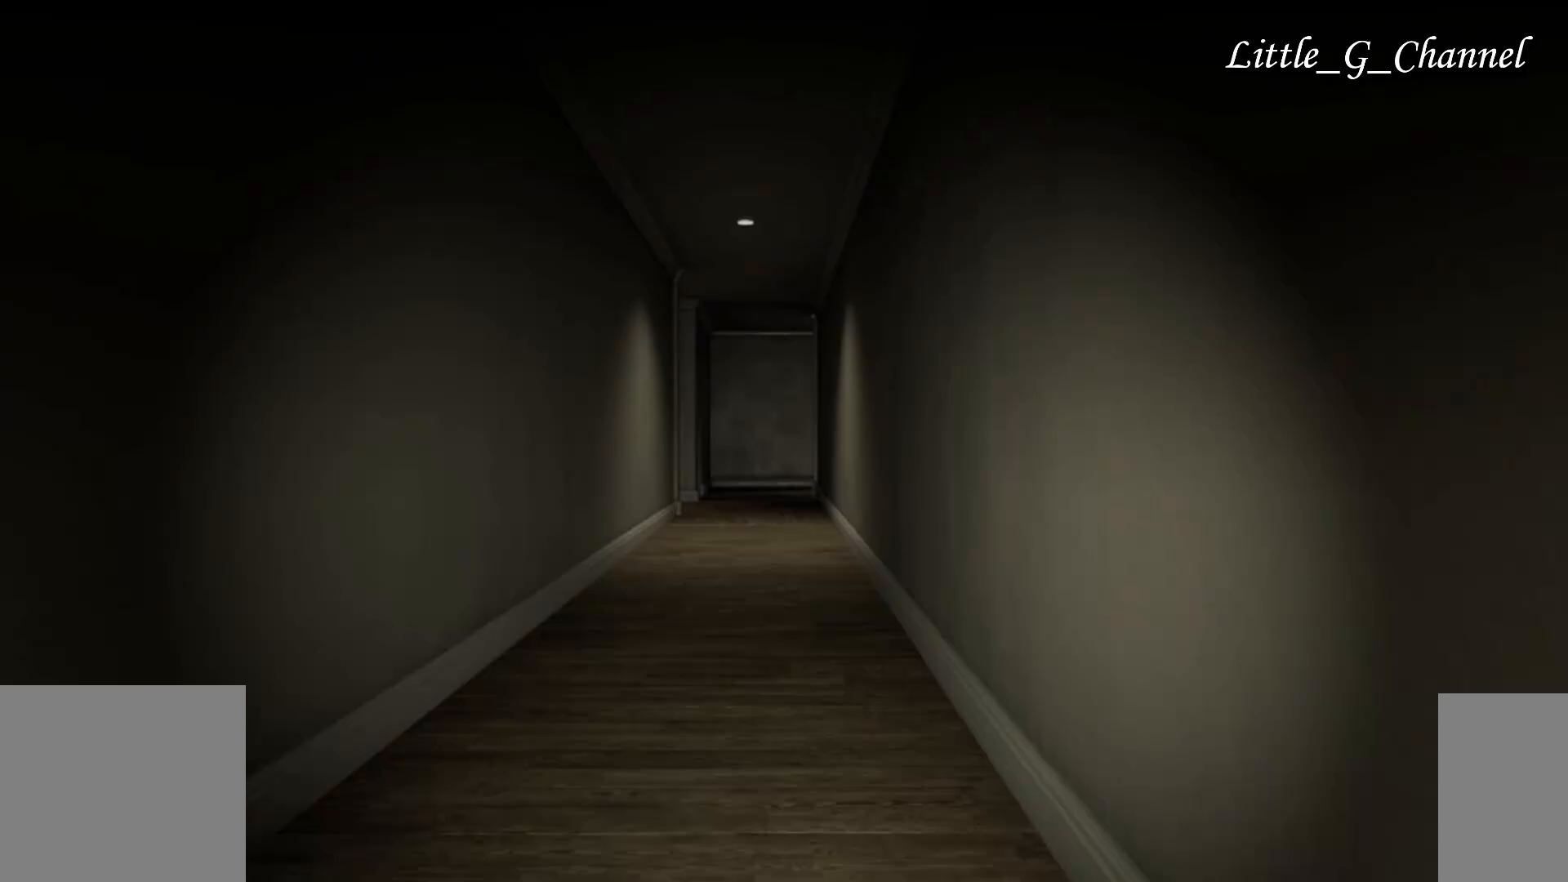
{"keys": ["w"], "mouse": [], "events": []}
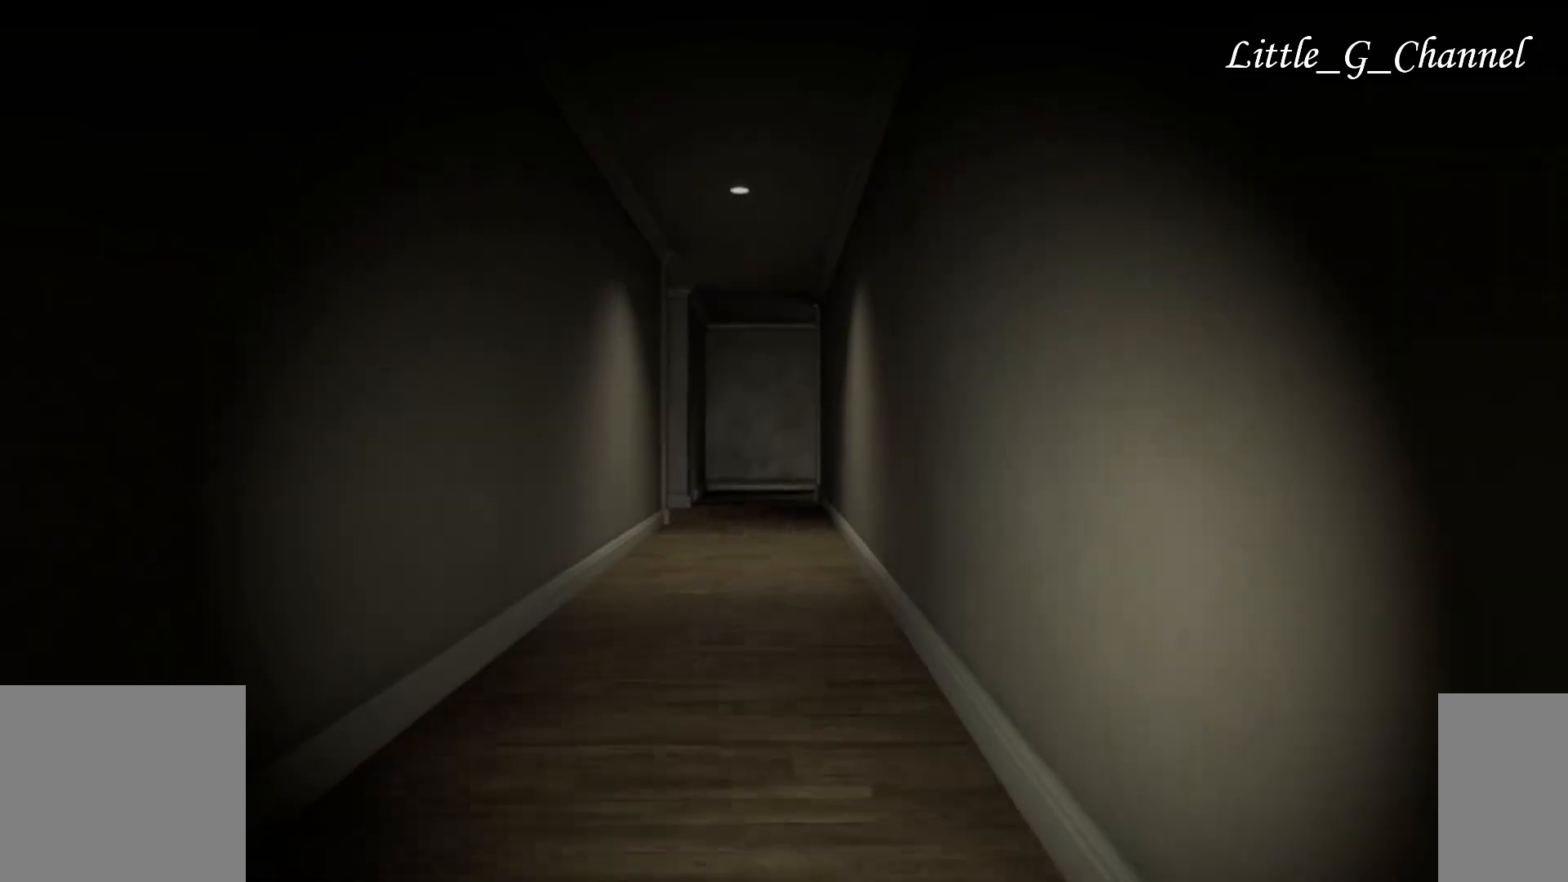
{"keys": ["w"], "mouse": [], "events": []}
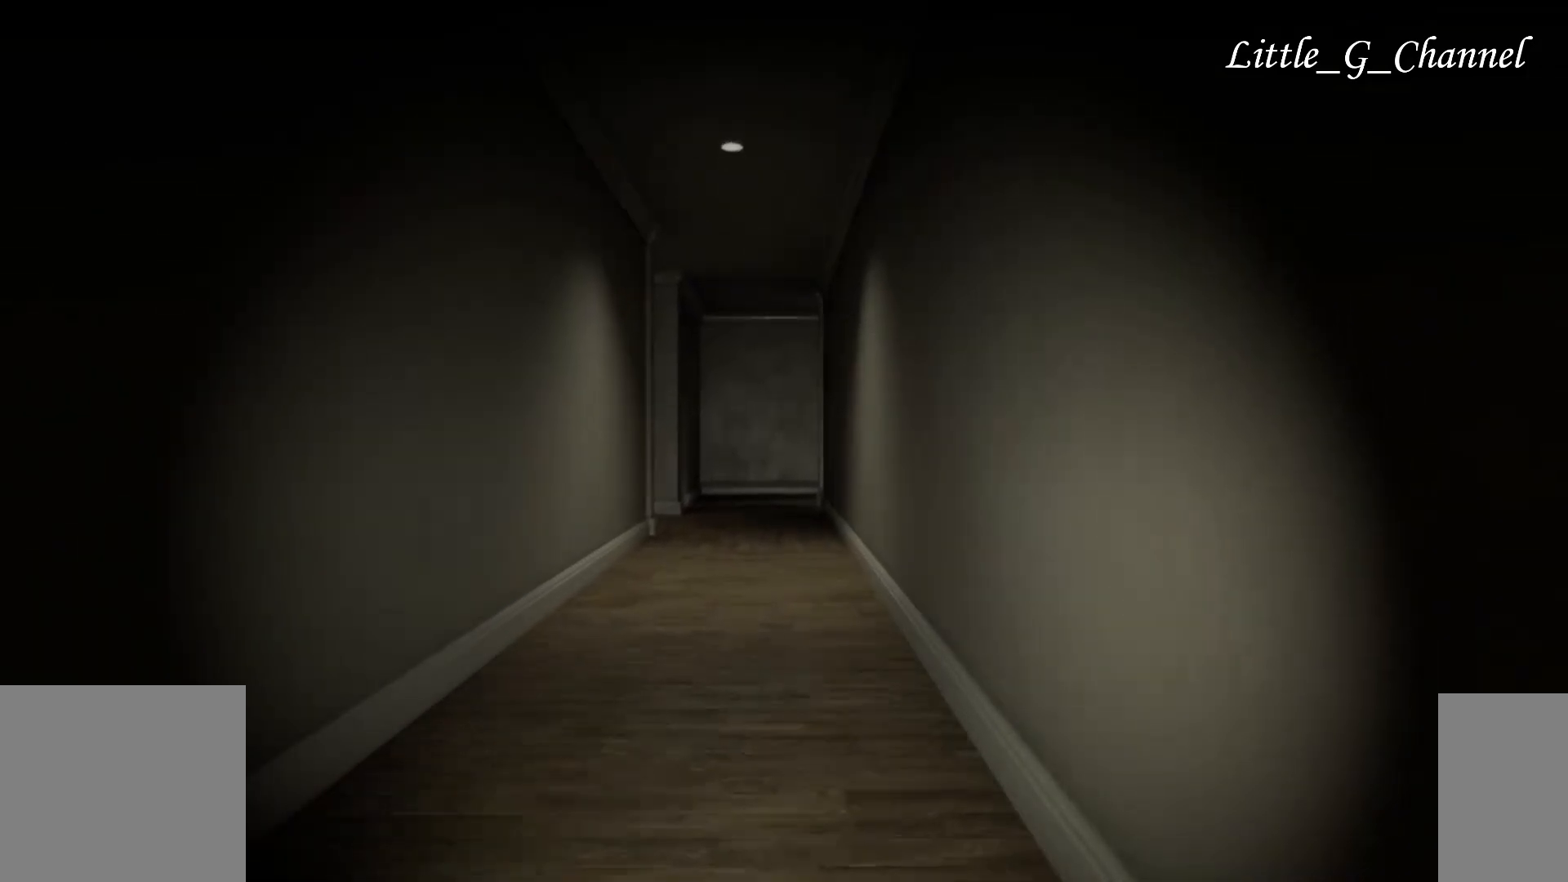
{"keys": ["w"], "mouse": [], "events": []}
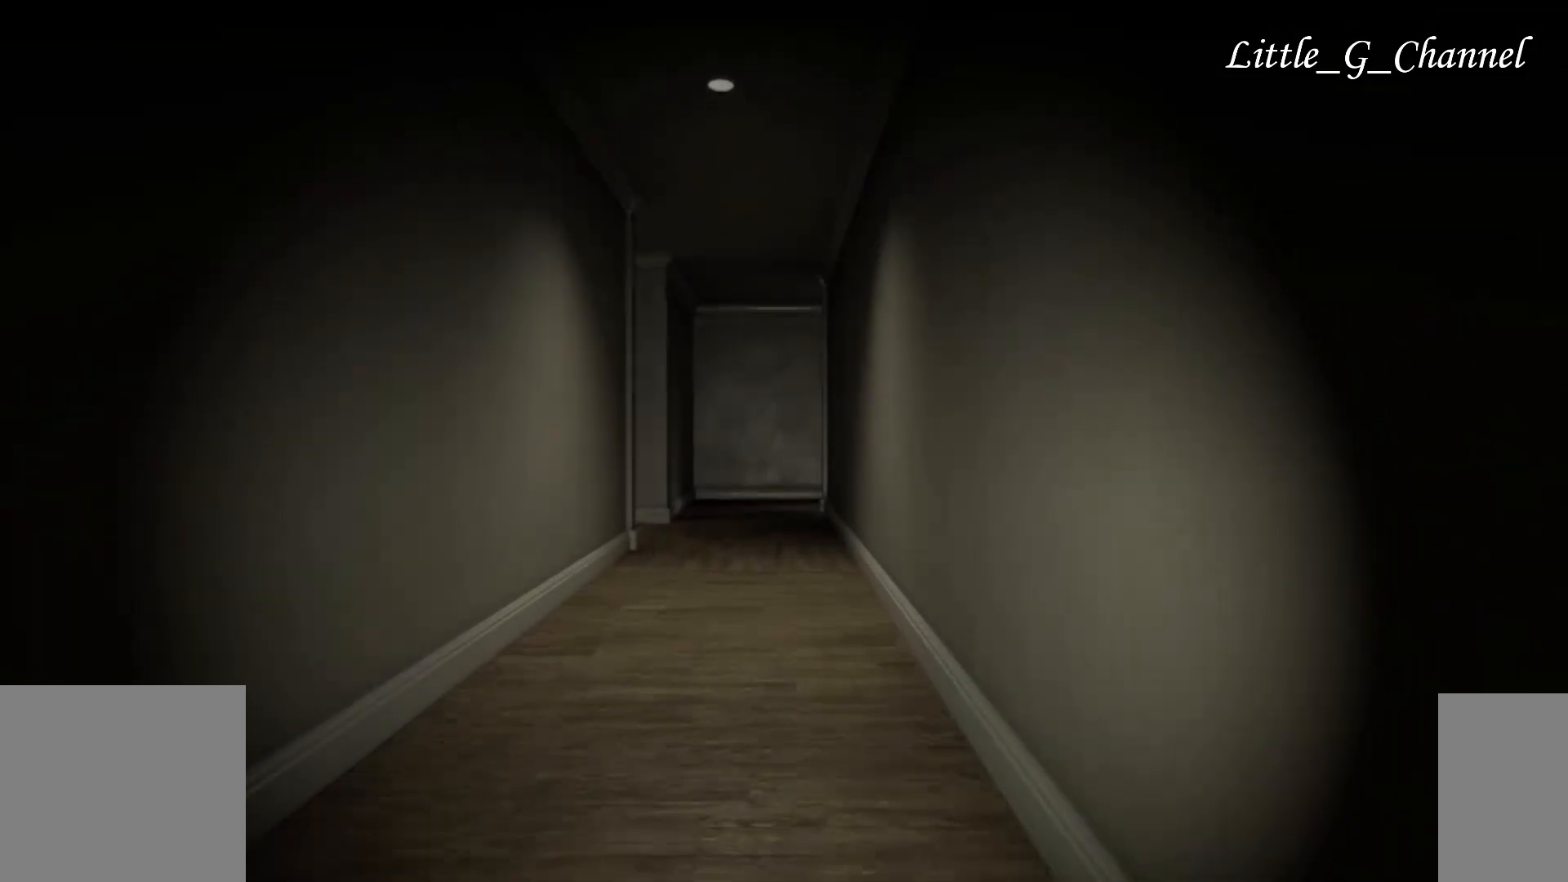
{"keys": ["w"], "mouse": [], "events": []}
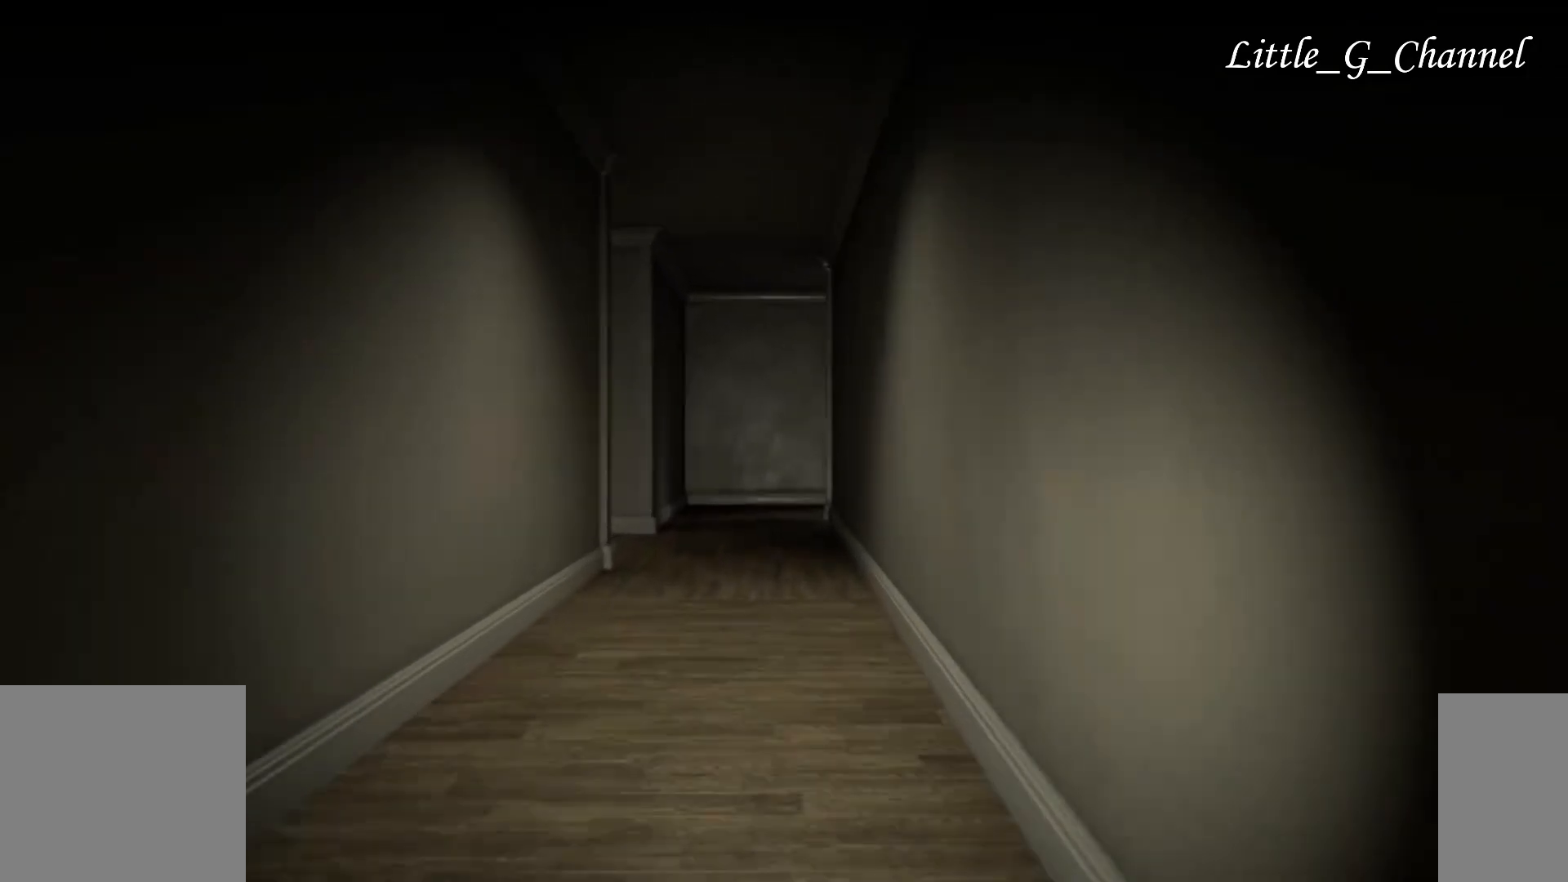
{"keys": ["w"], "mouse": [], "events": []}
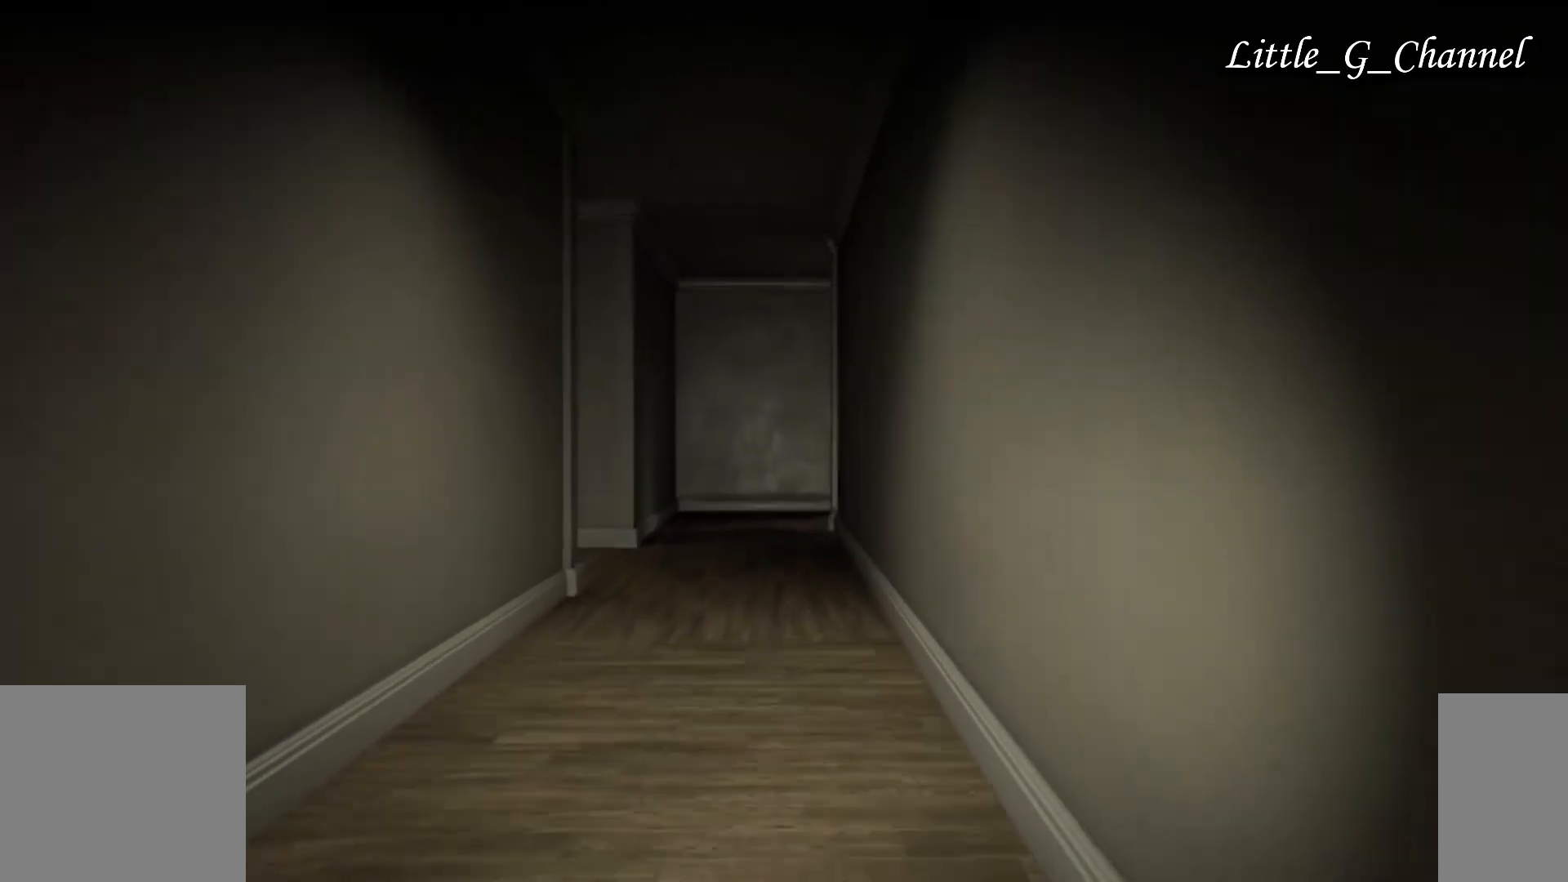
{"keys": ["w"], "mouse": [], "events": []}
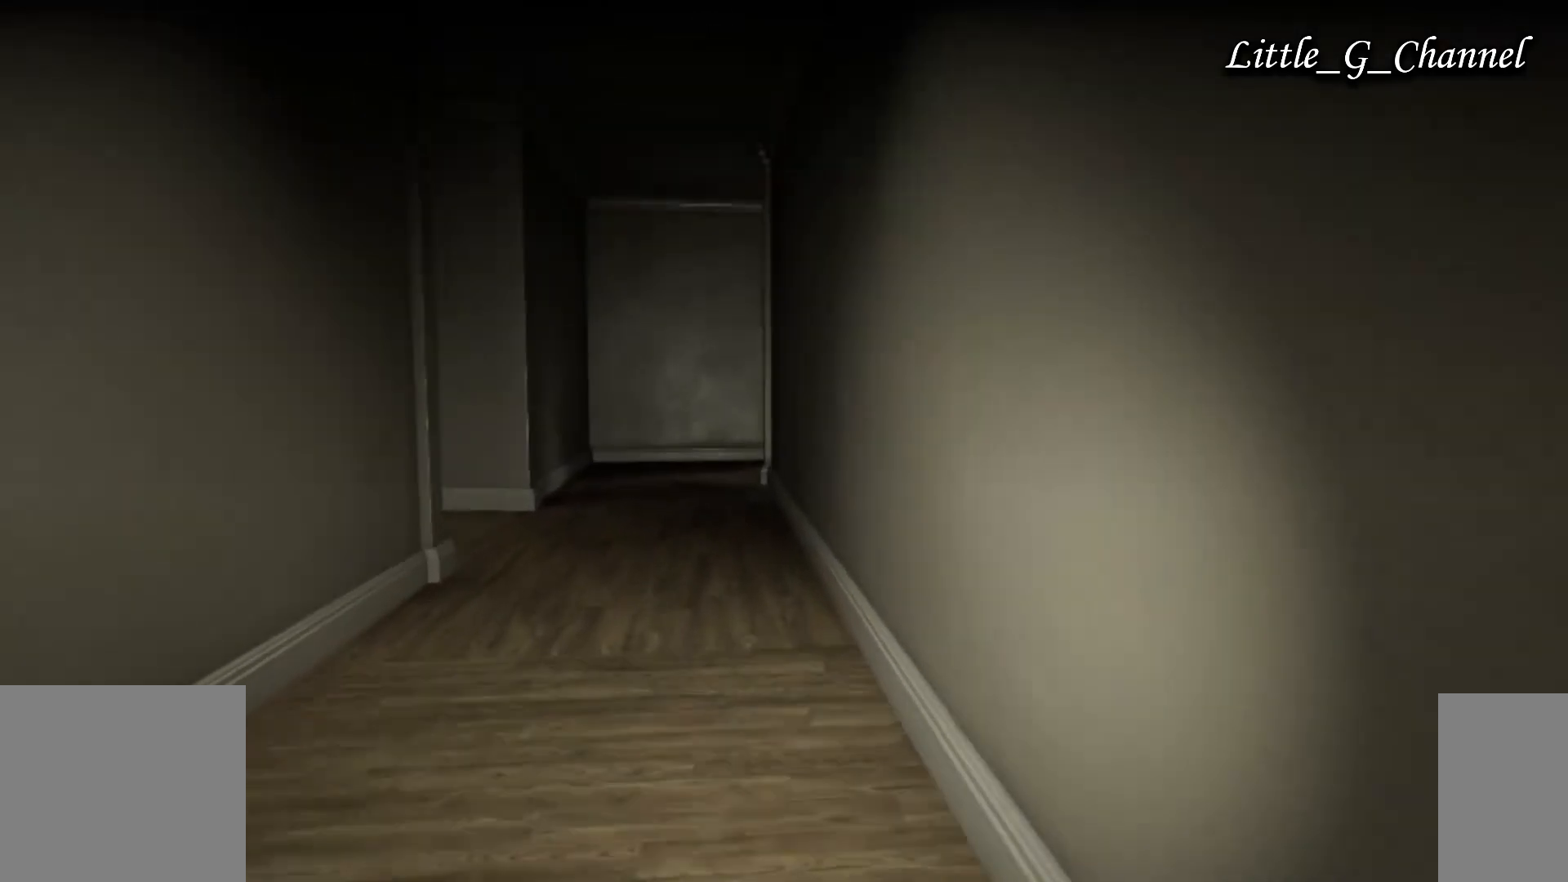
{"keys": ["w"], "mouse": [], "events": []}
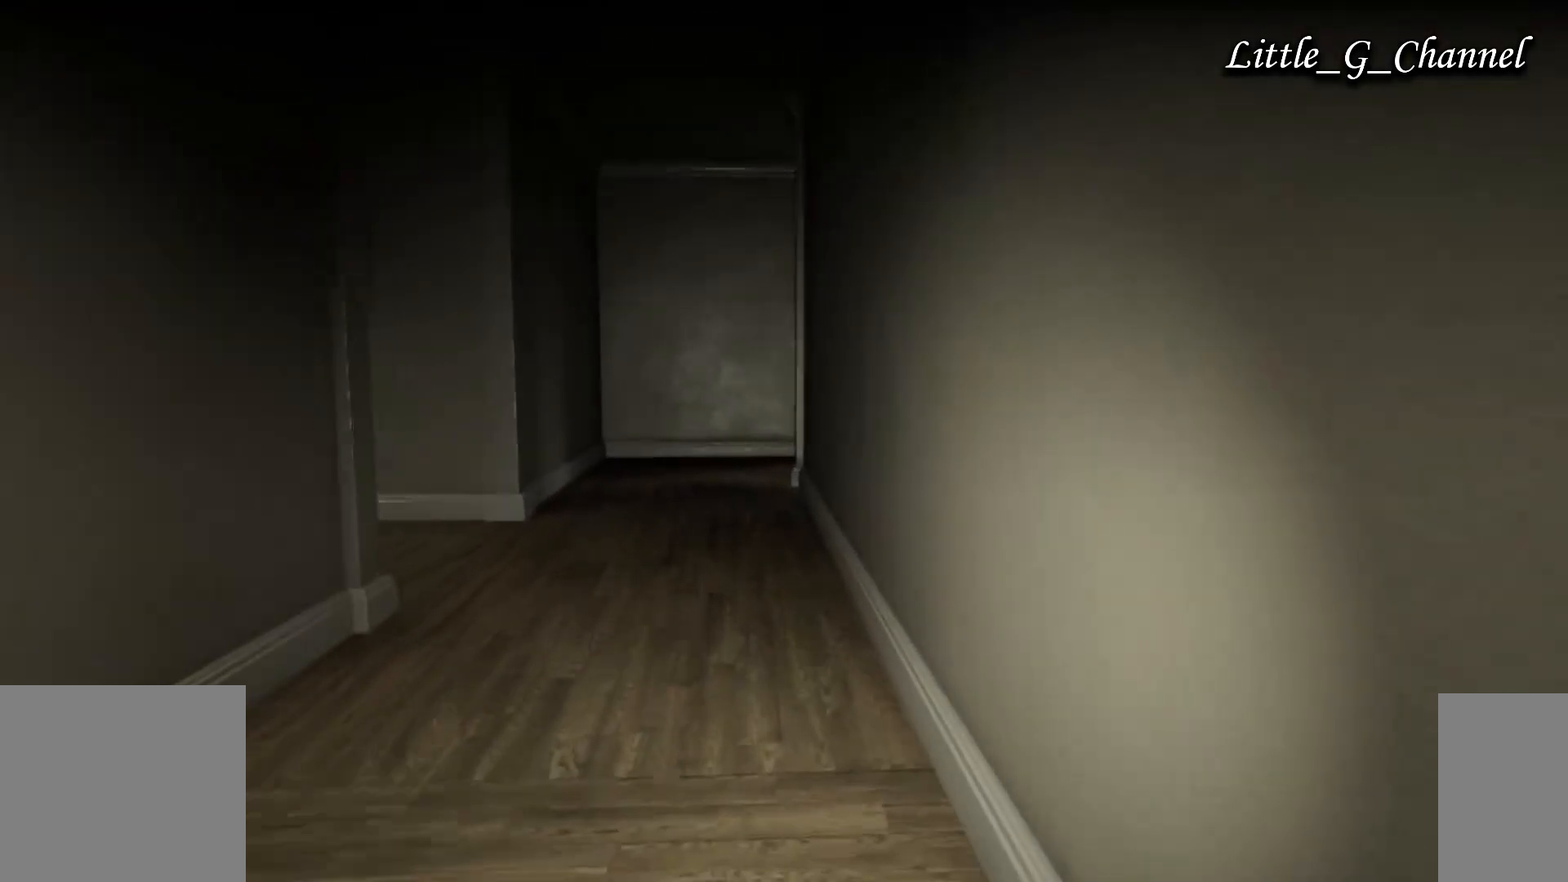
{"keys": ["w"], "mouse": [], "events": []}
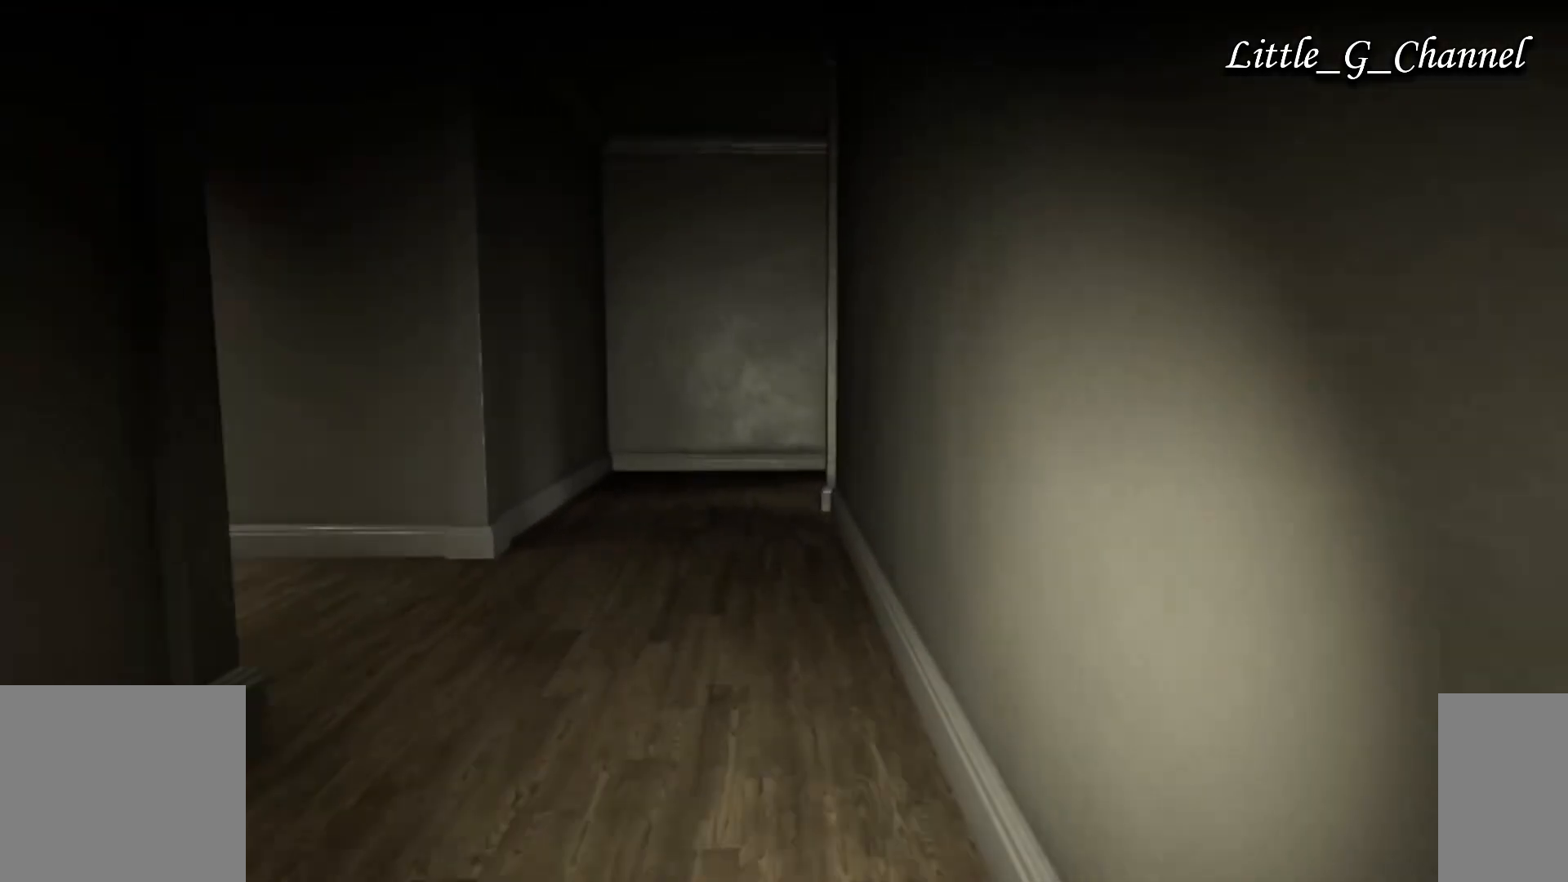
{"keys": ["w"], "mouse": [], "events": [[167, "ctrl", "down"], [317, "ctrl", "up"]]}
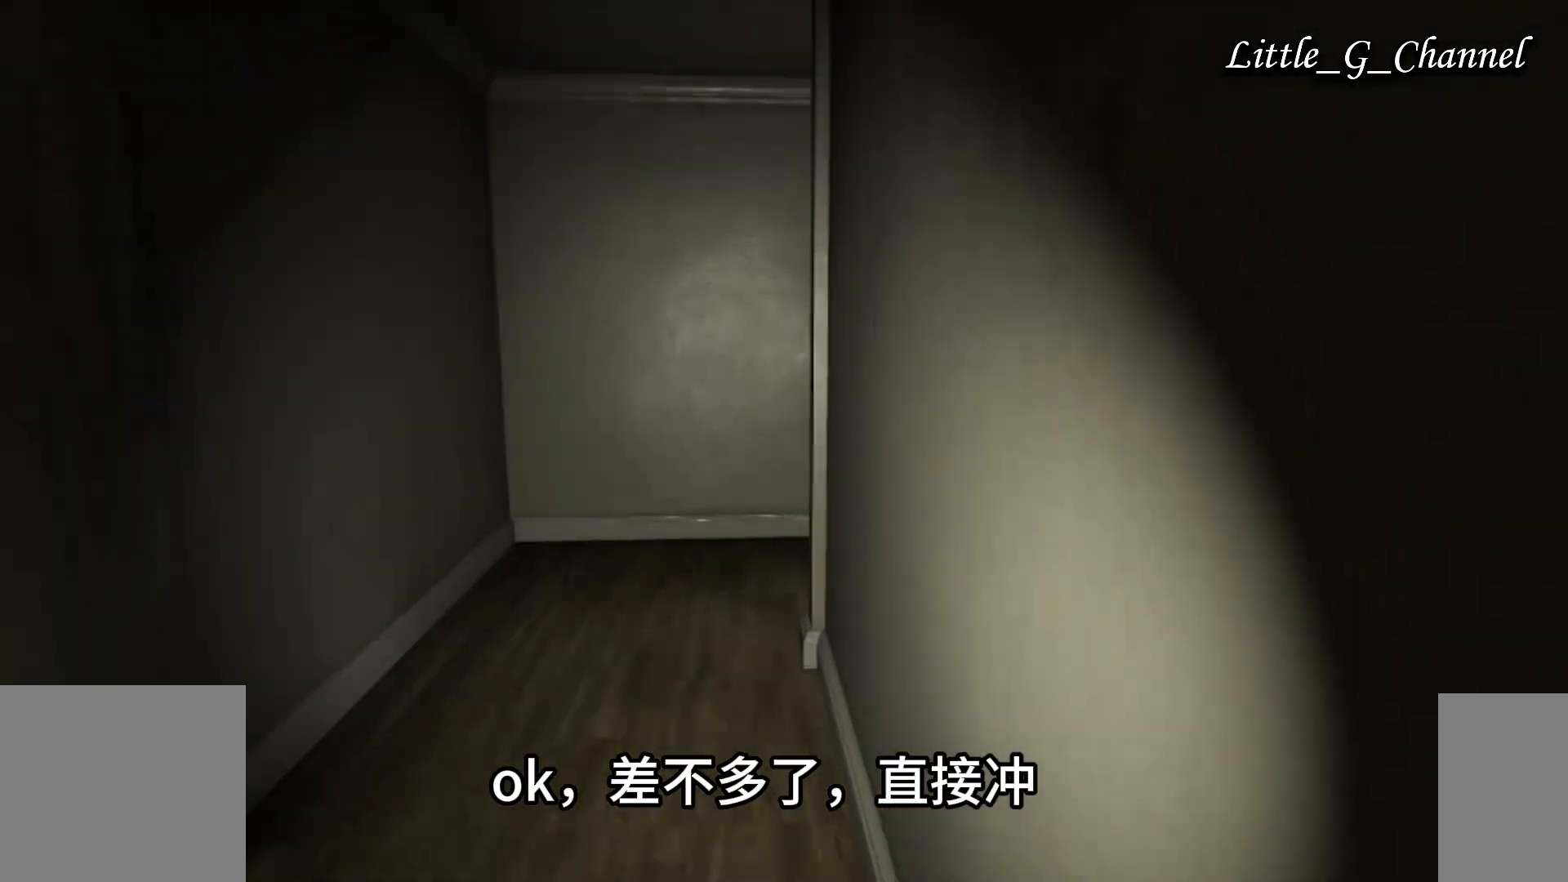
{"keys": ["w"], "mouse": [], "events": []}
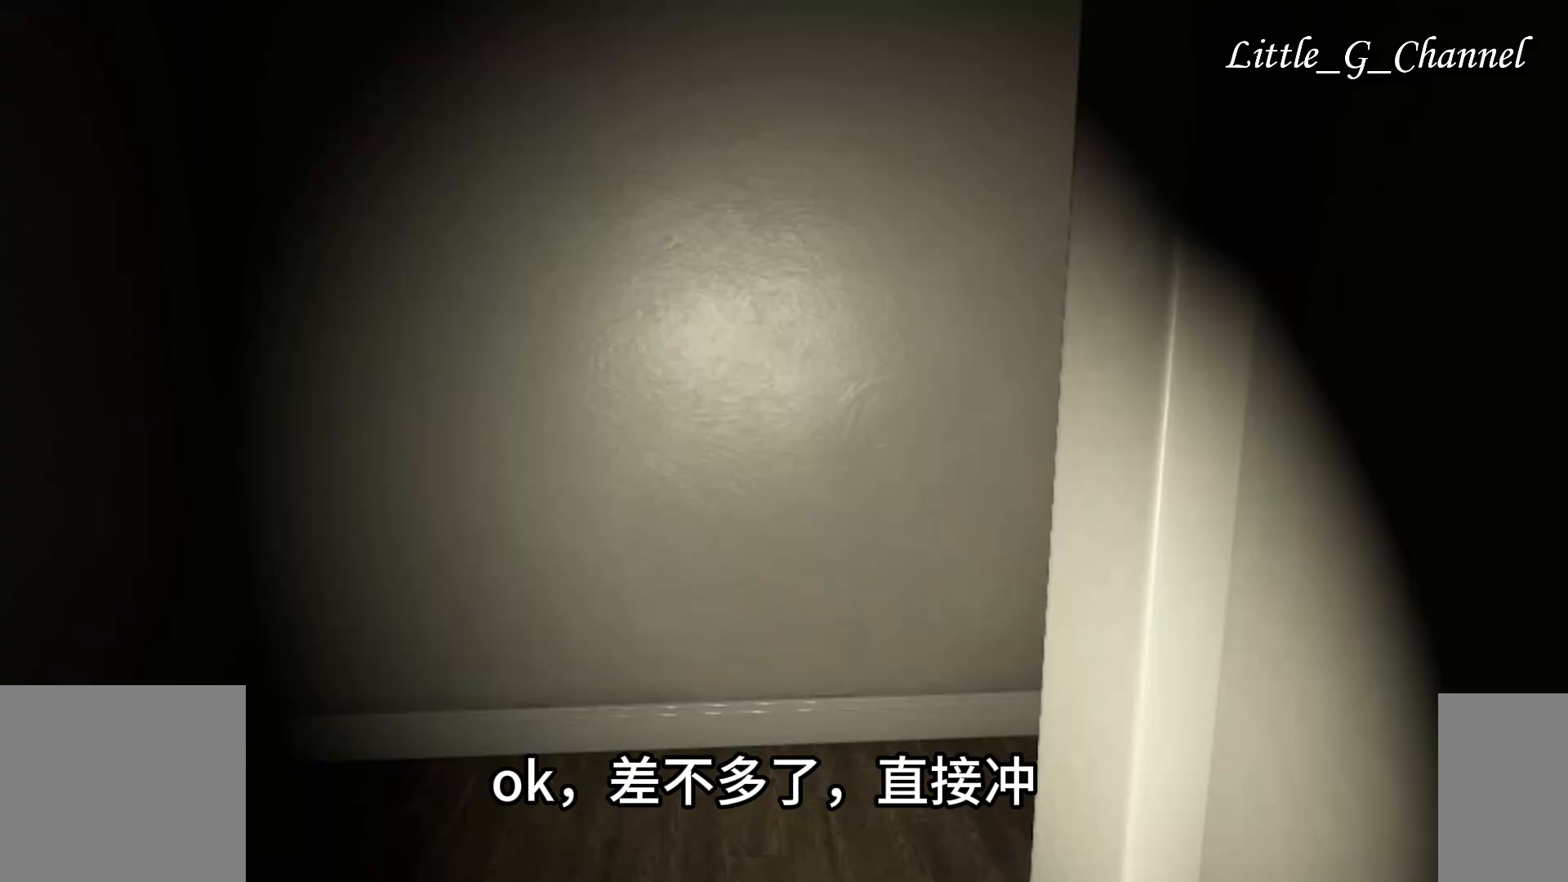
{"keys": ["w"], "mouse": [], "events": [[133, "d", "down"], [350, "d", "up"]]}
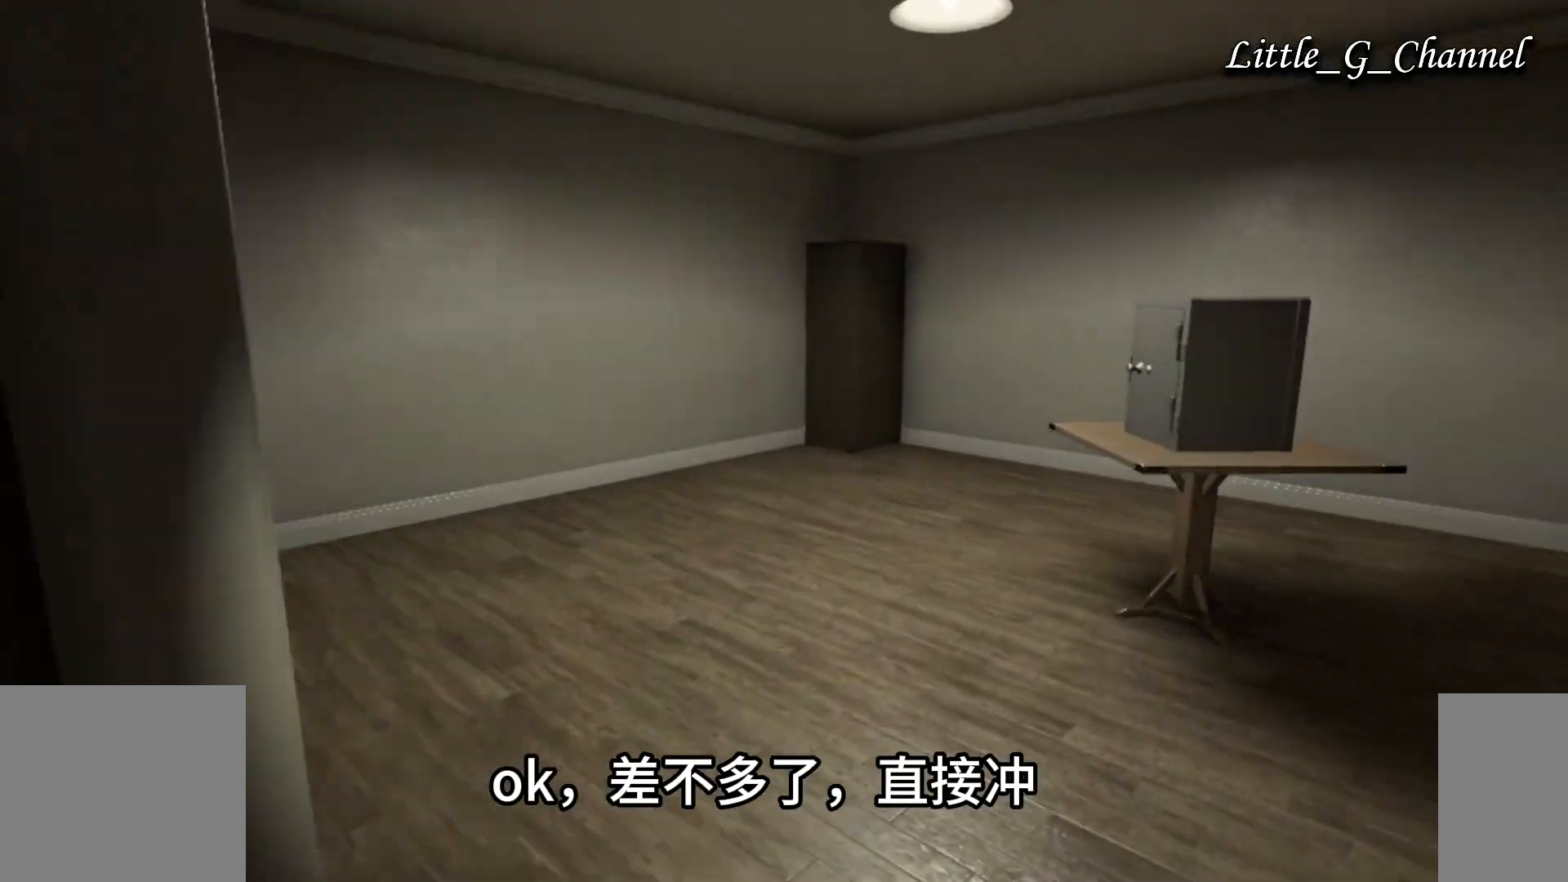
{"keys": ["a", "w"], "mouse": [], "events": [[250, "a", "down"]]}
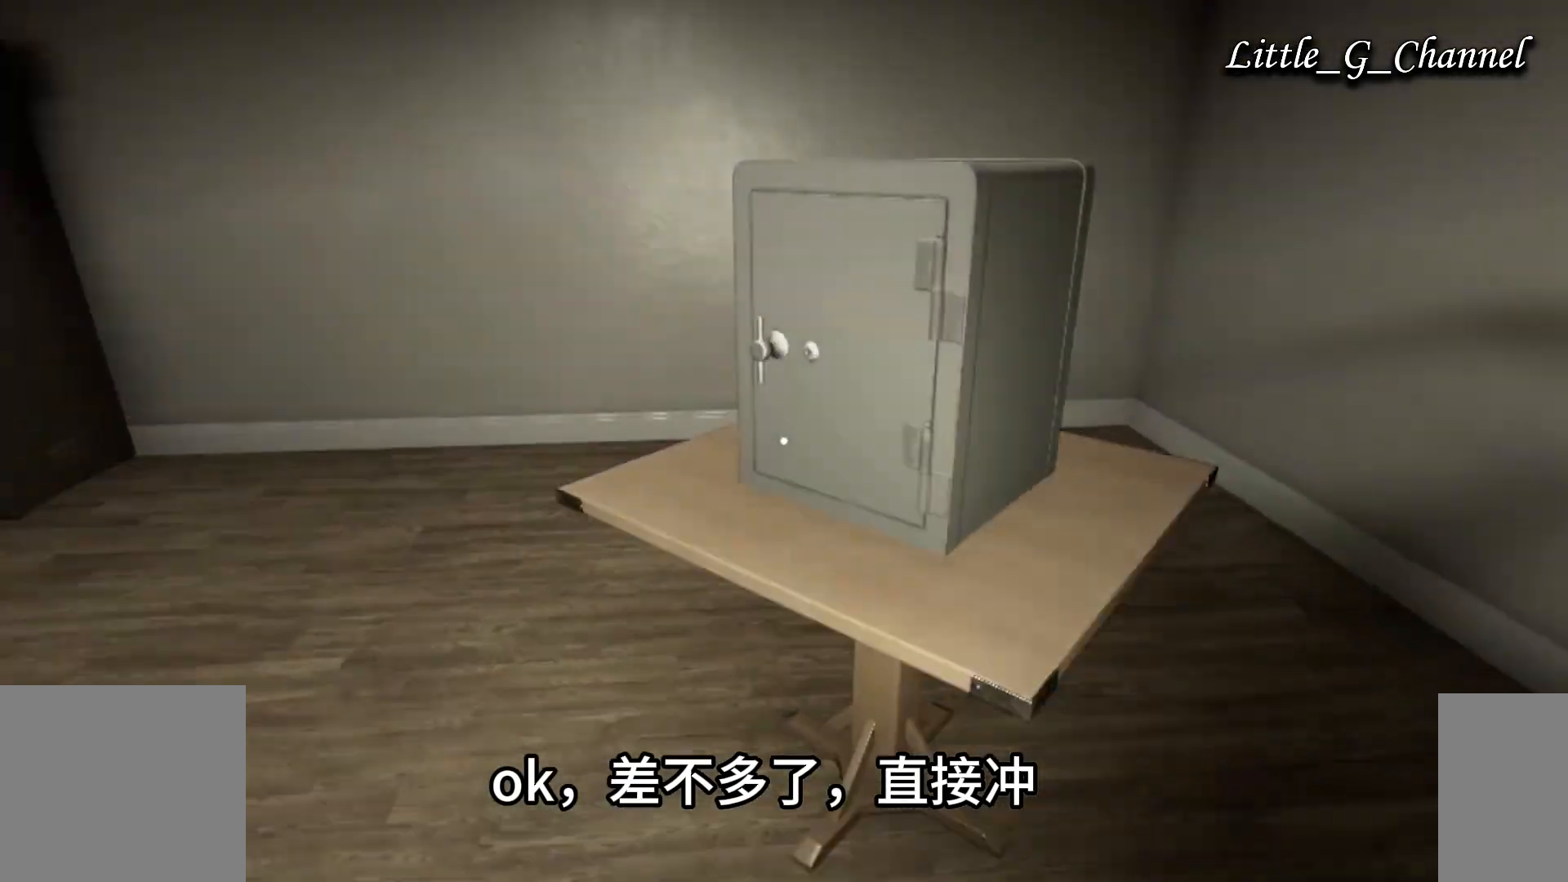
{"keys": [], "mouse": [], "events": [[83, "a", "up"], [100, "w", "up"]]}
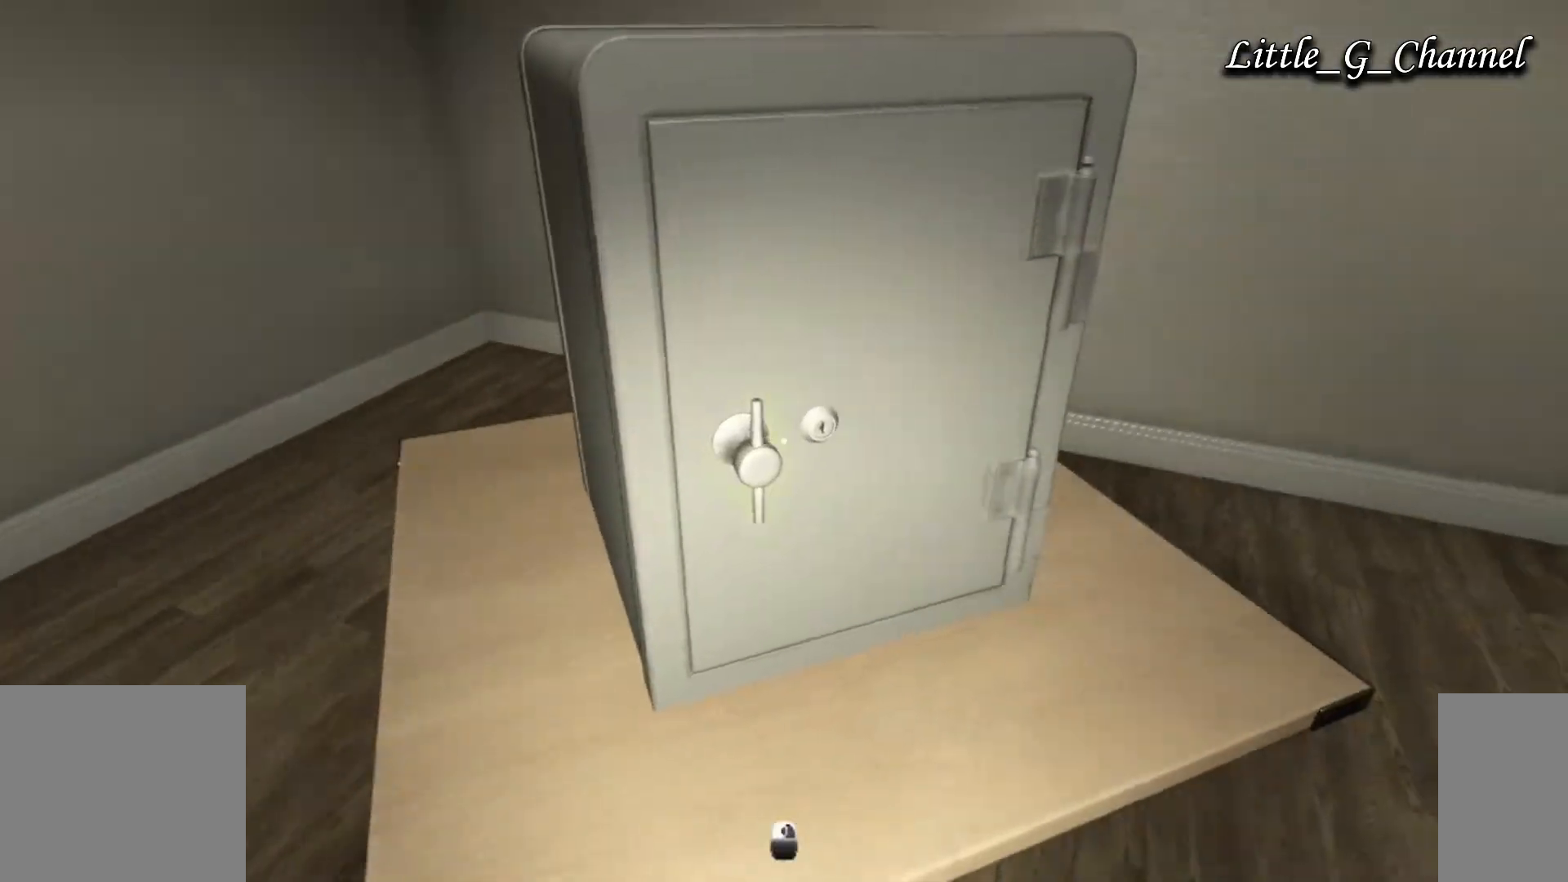
{"keys": [], "mouse": [], "events": [[100, "mouse_left", "down"], [183, "mouse_left", "up"], [300, "mouse_left", "down"], [350, "mouse_left", "up"], [433, "mouse_left", "down"], [500, "mouse_left", "up"]]}
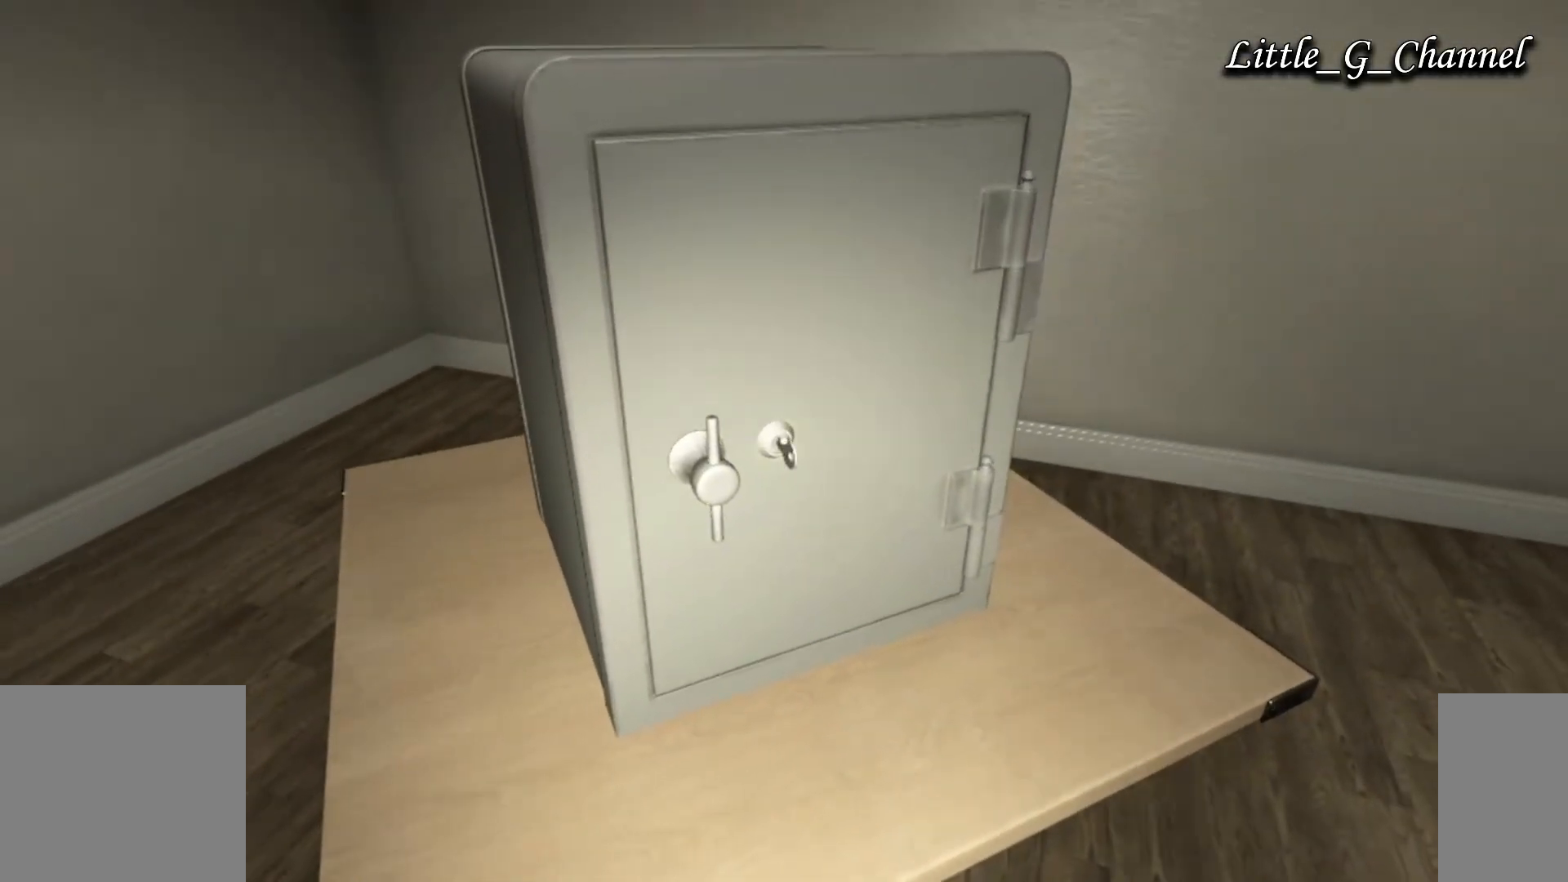
{"keys": [], "mouse": ["left"], "events": [[67, "mouse_left", "down"], [150, "mouse_left", "up"], [250, "mouse_left", "down"], [317, "mouse_left", "up"], [467, "mouse_left", "down"]]}
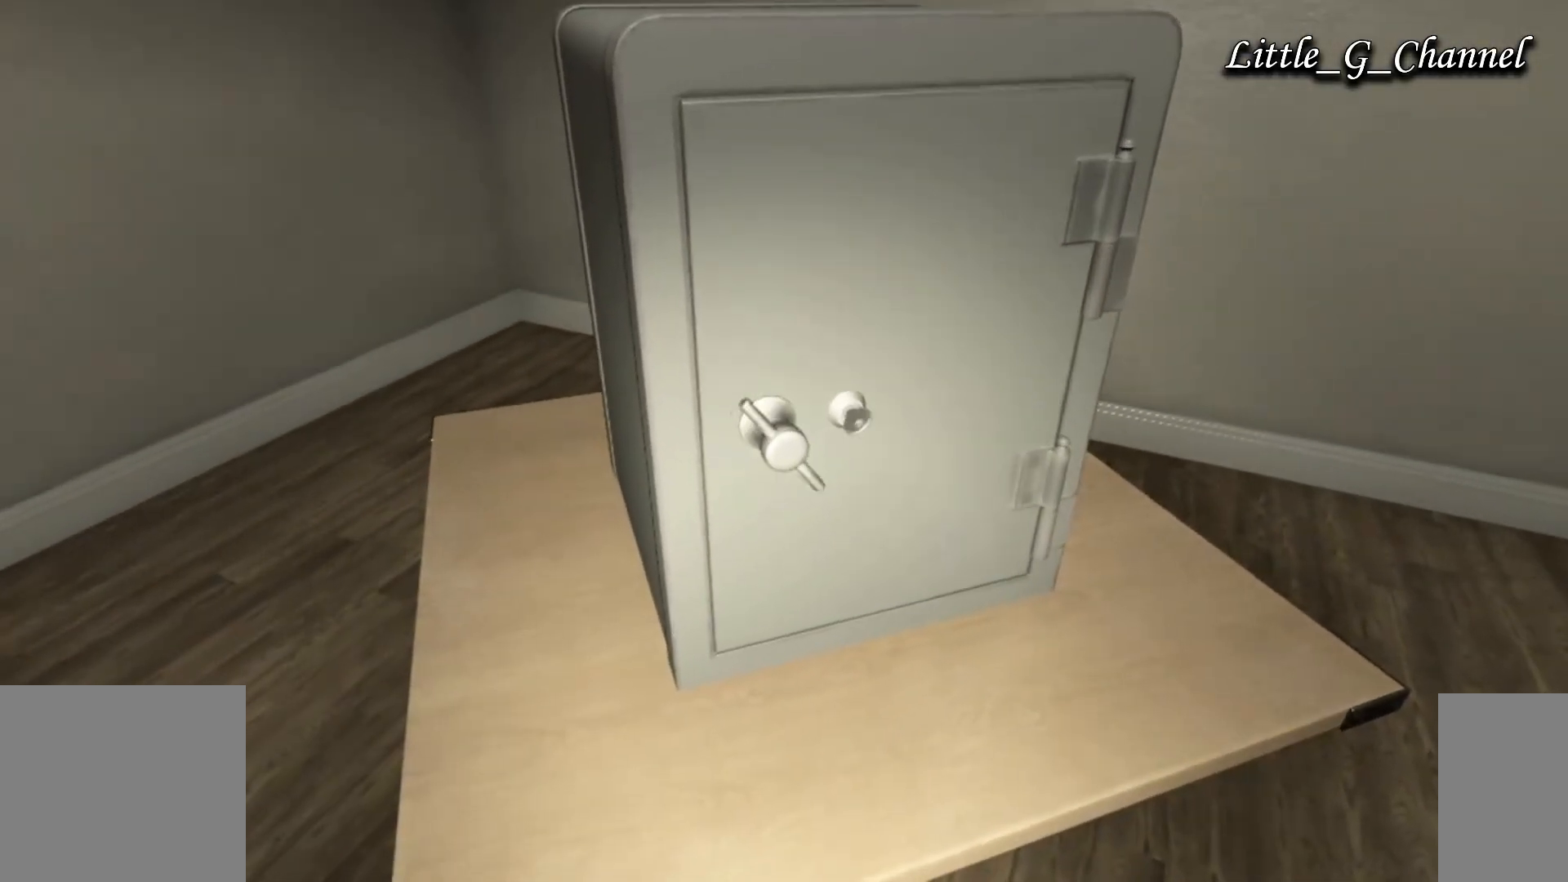
{"keys": ["a"], "mouse": [], "events": [[17, "mouse_left", "up"], [50, "a", "down"], [167, "s", "down"], [450, "s", "up"]]}
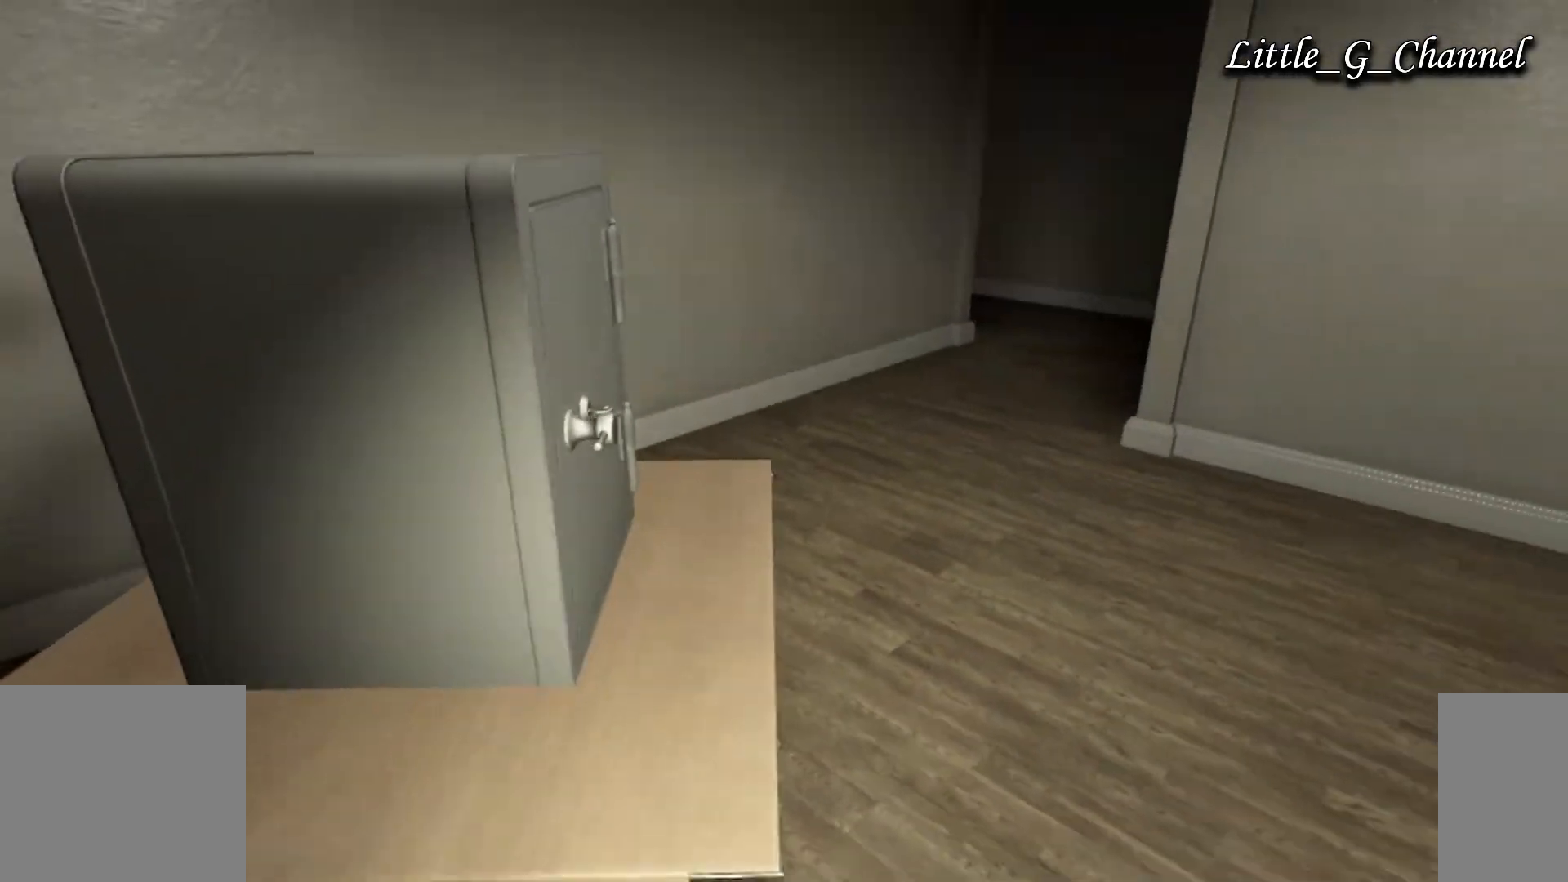
{"keys": [], "mouse": [], "events": [[33, "a", "up"], [167, "d", "down"], [300, "w", "down"], [400, "d", "up"], [400, "w", "up"]]}
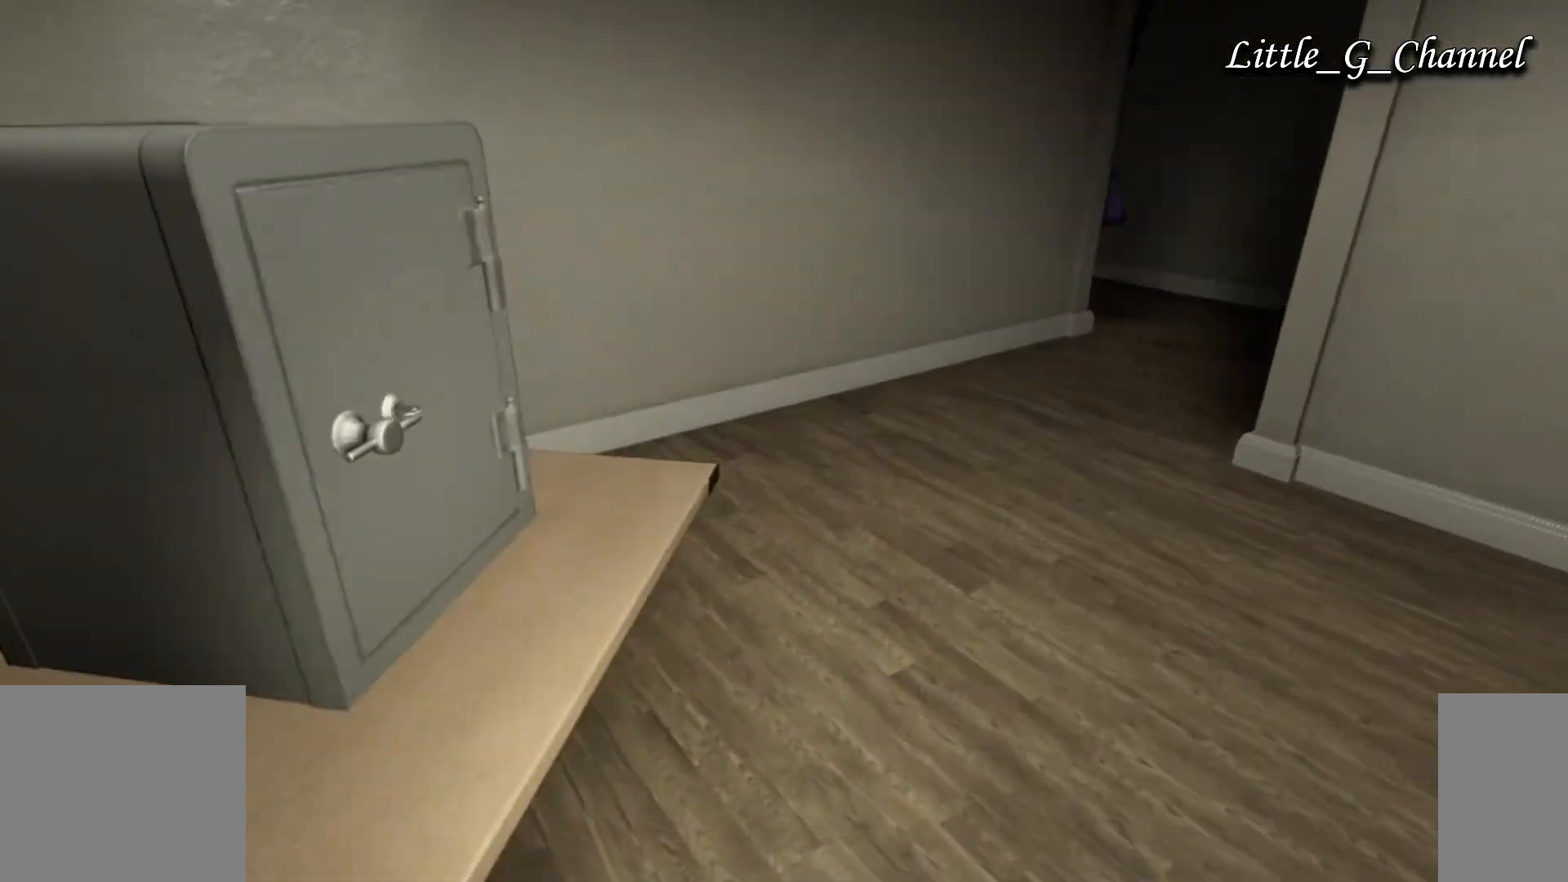
{"keys": [], "mouse": [], "events": []}
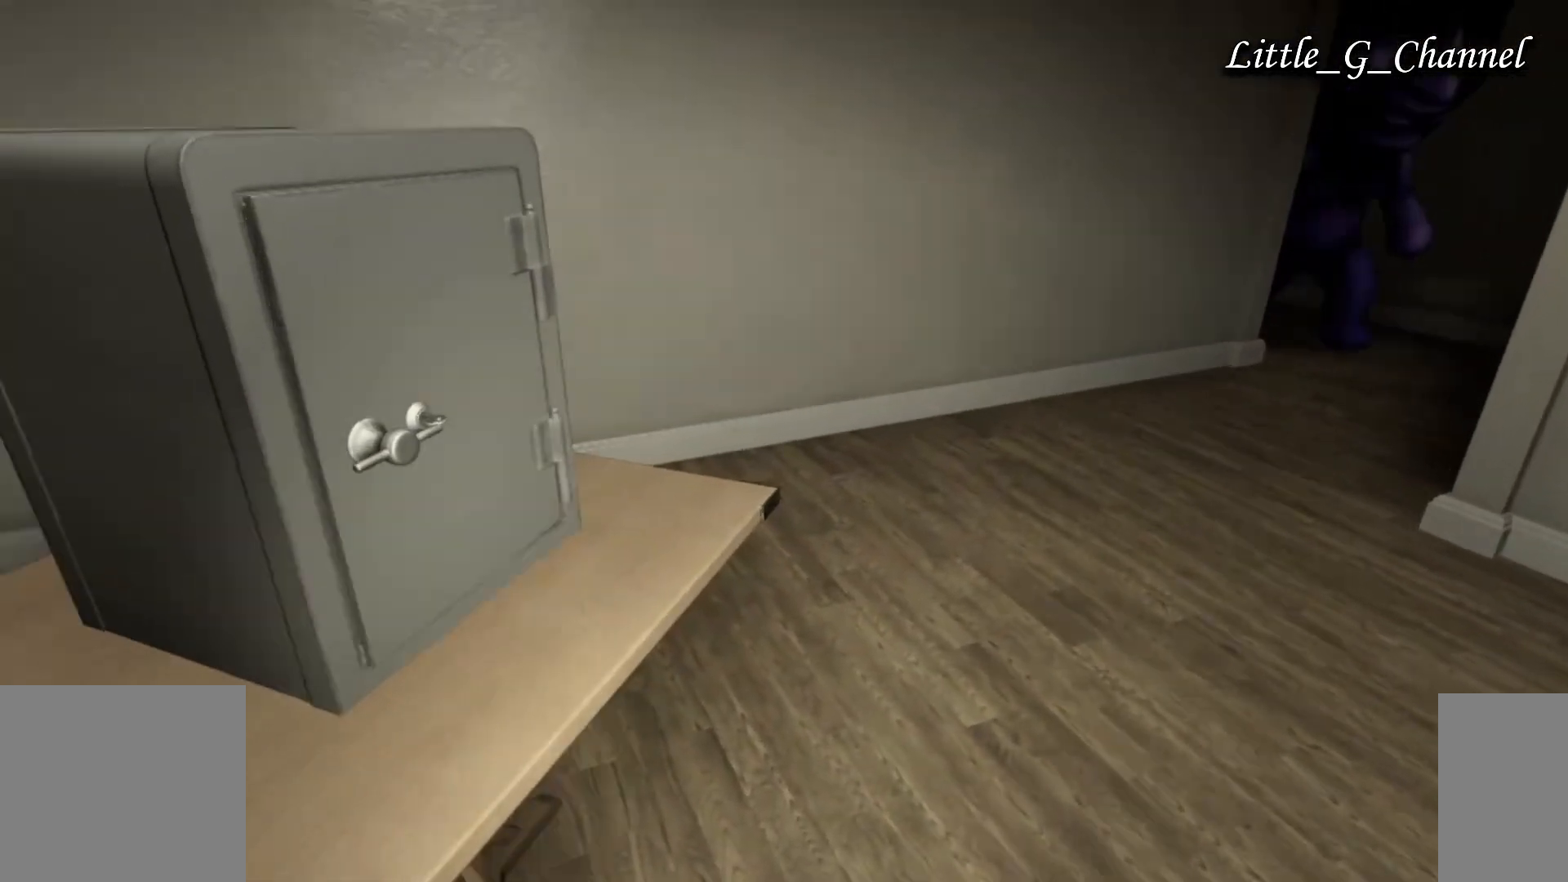
{"keys": [], "mouse": [], "events": [[417, "mouse_left", "down"], [500, "mouse_left", "up"]]}
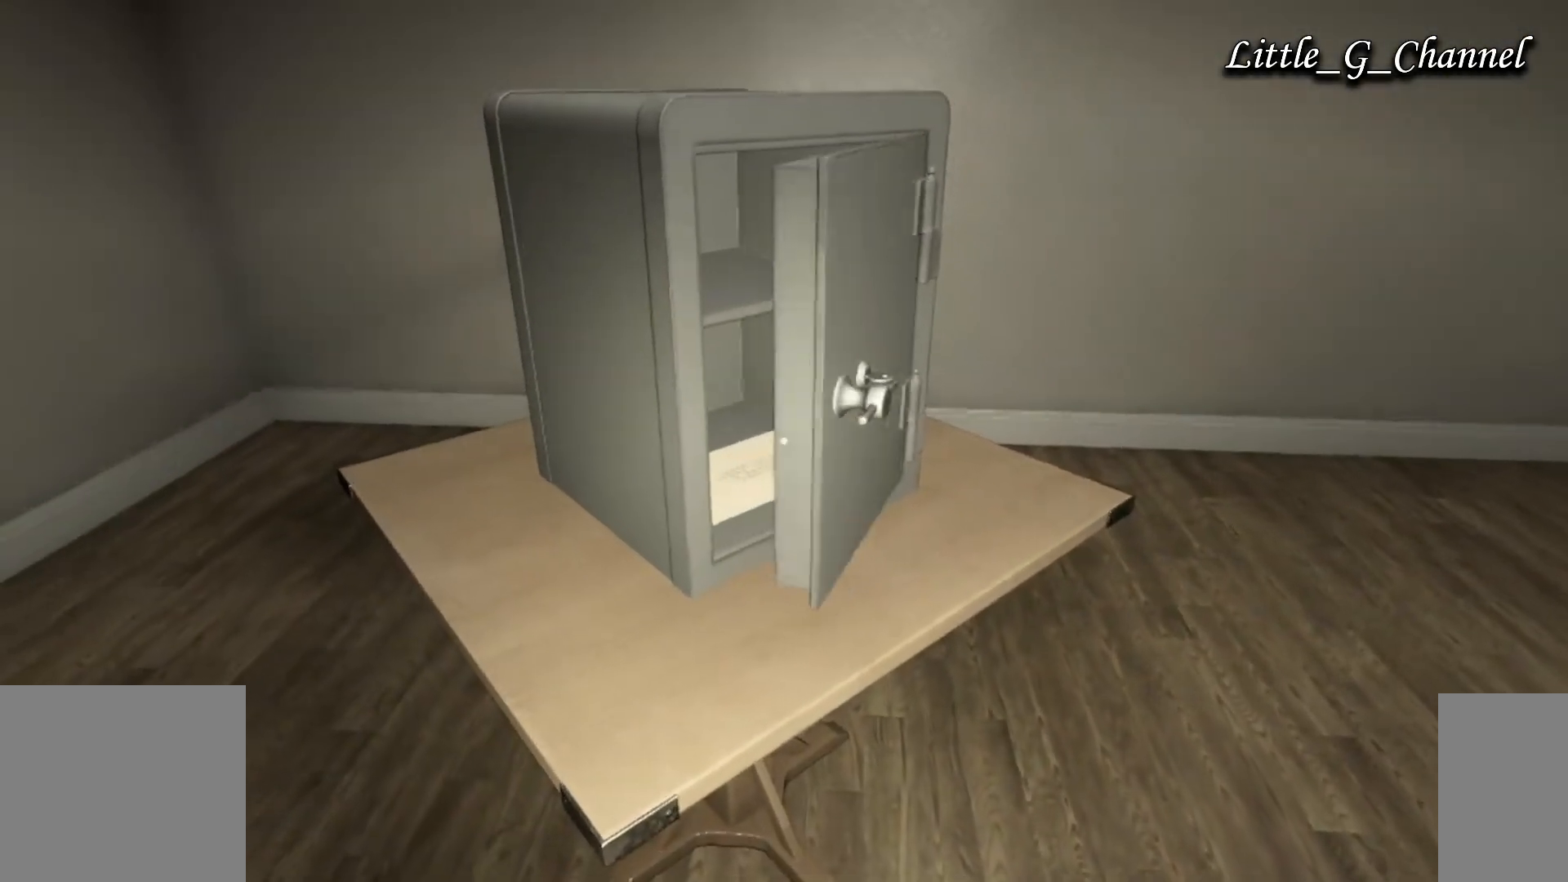
{"keys": ["a", "s"], "mouse": [], "events": [[67, "mouse_left", "down"], [117, "mouse_left", "up"], [200, "mouse_left", "down"], [267, "a", "down"], [267, "mouse_left", "up"], [317, "s", "down"]]}